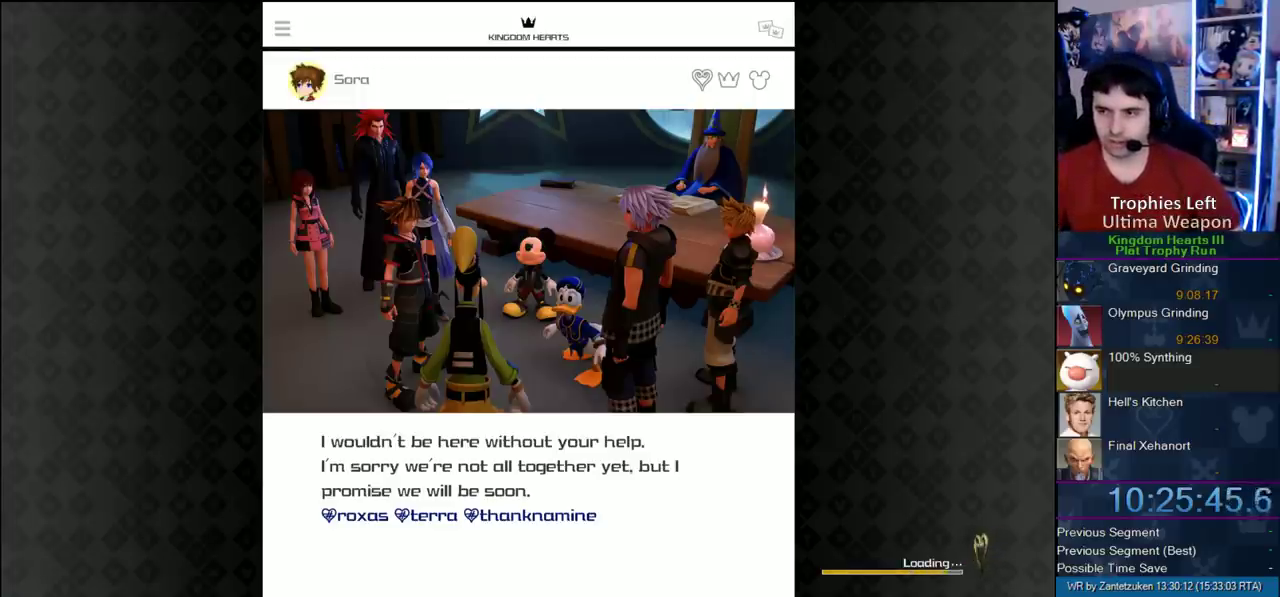
Gameplay with a controller (PlayStation layout); each line is a JSON object with the inputs held at the frame after it. "events" lists button and stick changes between this image and that frame as [ms after this image, input, new state], when the widget could be followed in between. Not read: R1.
{"buttons": ["CIRCLE"], "left_stick": "center", "right_stick": "center", "events": [[367, "CIRCLE", "down"]]}
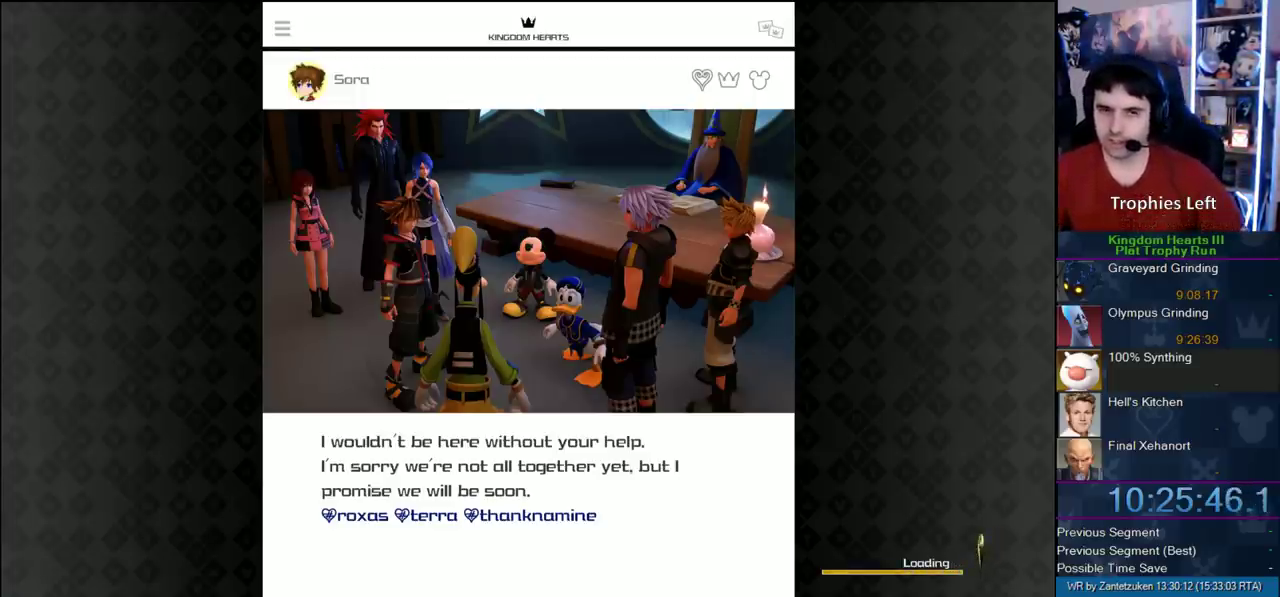
{"buttons": [], "left_stick": "center", "right_stick": "center", "events": [[33, "CIRCLE", "up"], [83, "CIRCLE", "down"], [250, "CIRCLE", "up"]]}
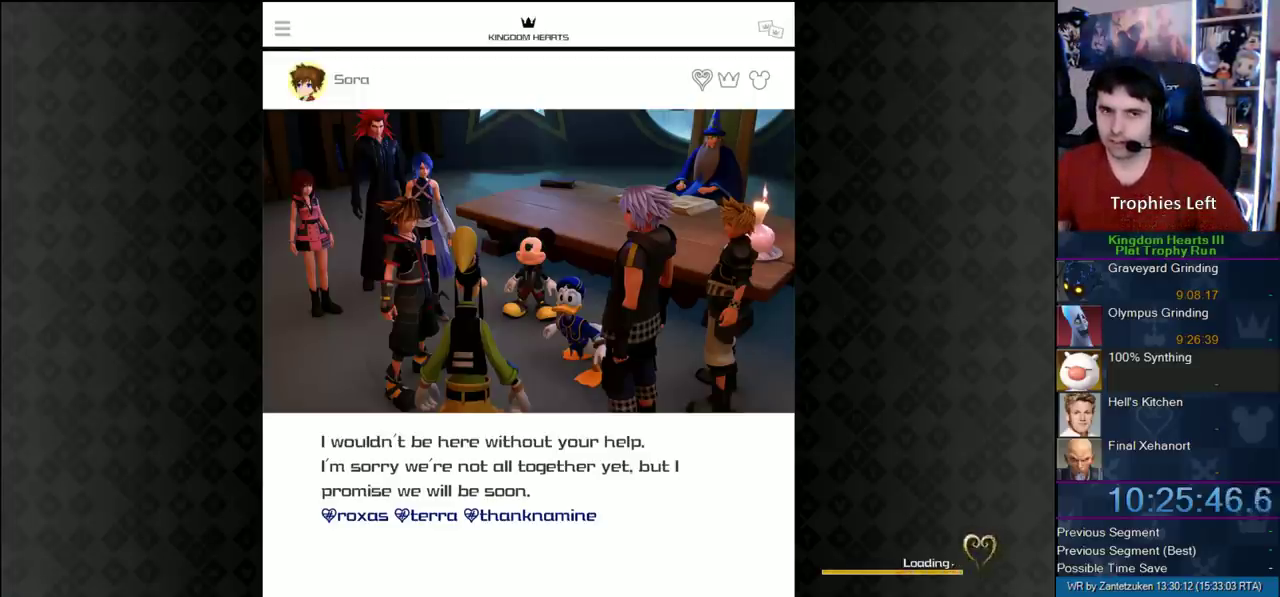
{"buttons": [], "left_stick": "center", "right_stick": "center", "events": [[17, "CIRCLE", "down"], [67, "CIRCLE", "up"], [167, "CIRCLE", "down"], [267, "CIRCLE", "up"], [333, "CIRCLE", "down"], [433, "CIRCLE", "up"]]}
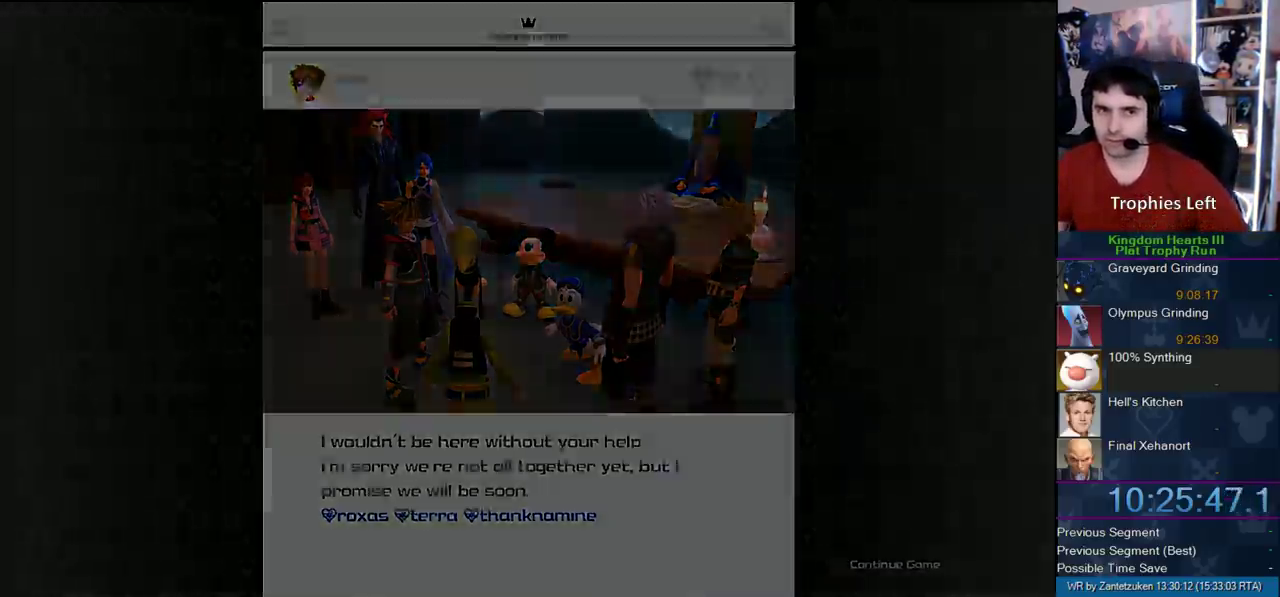
{"buttons": [], "left_stick": "center", "right_stick": "center", "events": []}
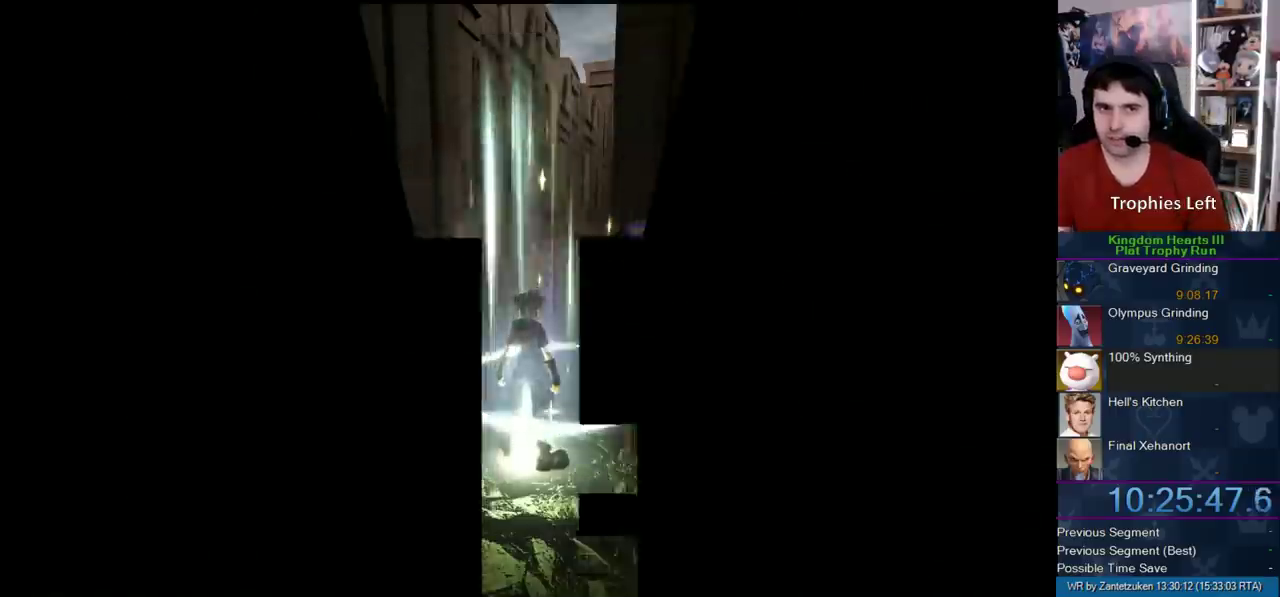
{"buttons": [], "left_stick": "center", "right_stick": "center", "events": []}
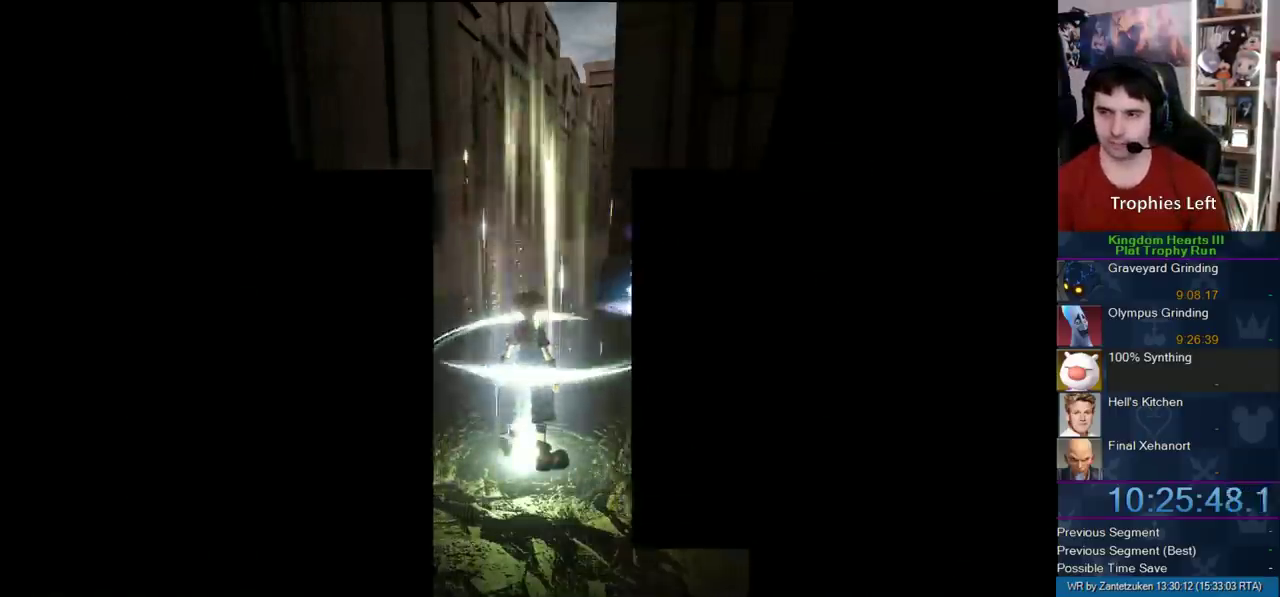
{"buttons": [], "left_stick": "up", "right_stick": "left"}
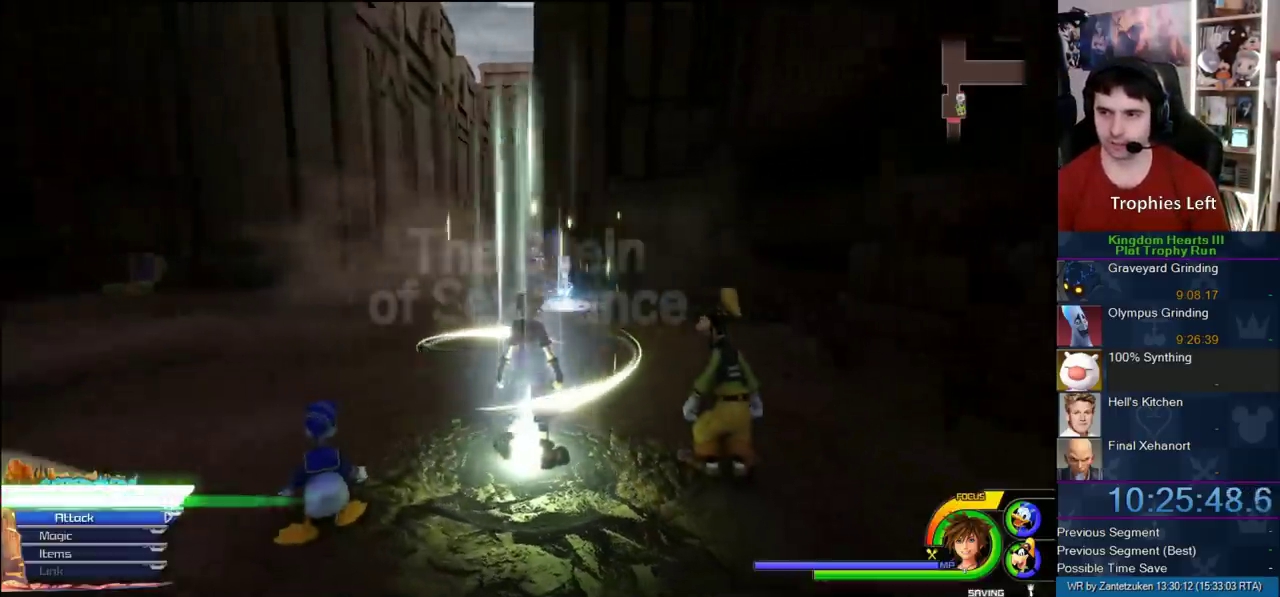
{"buttons": [], "left_stick": "up-left", "right_stick": "center"}
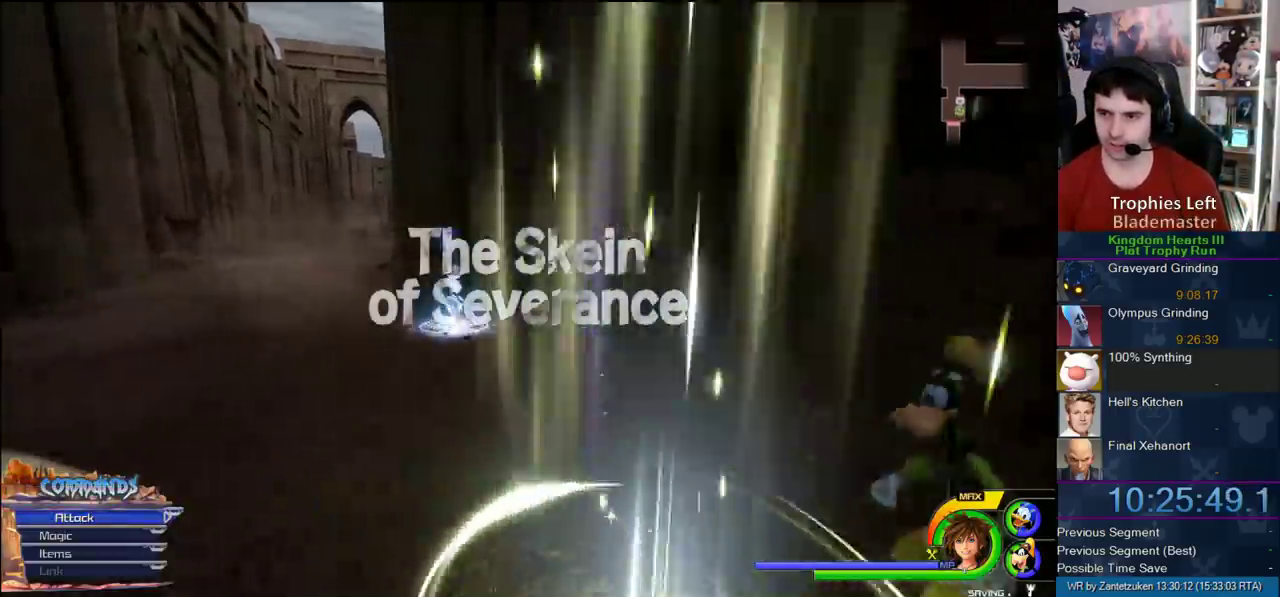
{"buttons": [], "left_stick": "up-left", "right_stick": "center", "events": []}
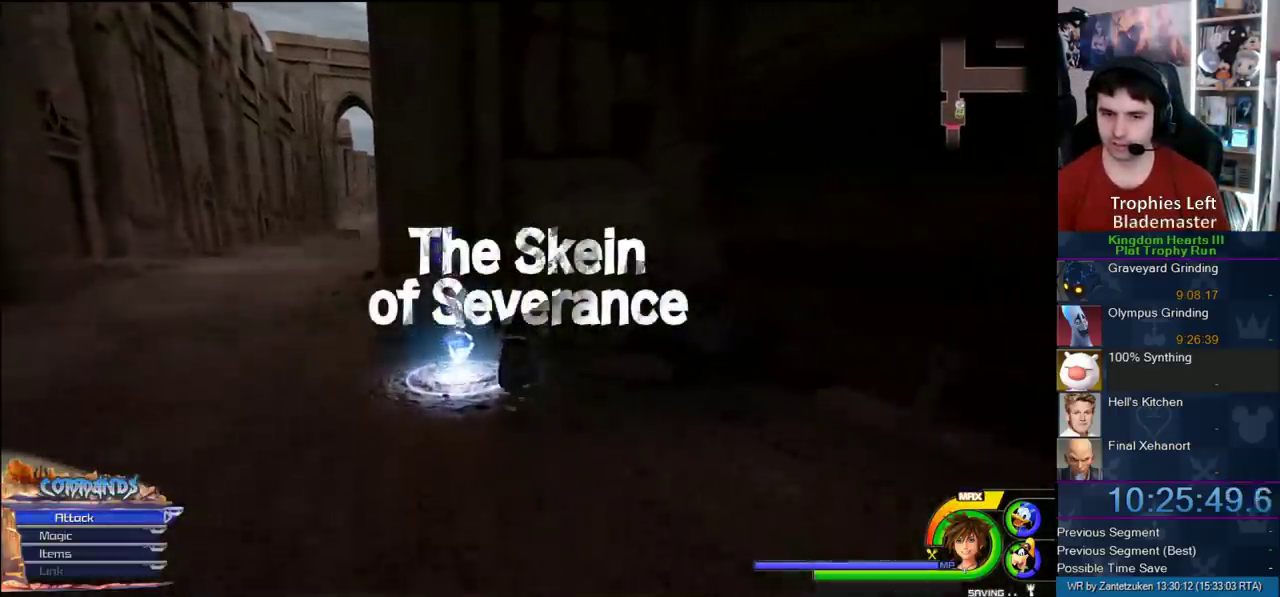
{"buttons": [], "left_stick": "center", "right_stick": "center", "events": [[133, "TRIANGLE", "down"], [200, "TRIANGLE", "up"], [267, "TRIANGLE", "down"], [333, "left_stick", "center"], [433, "TRIANGLE", "up"]]}
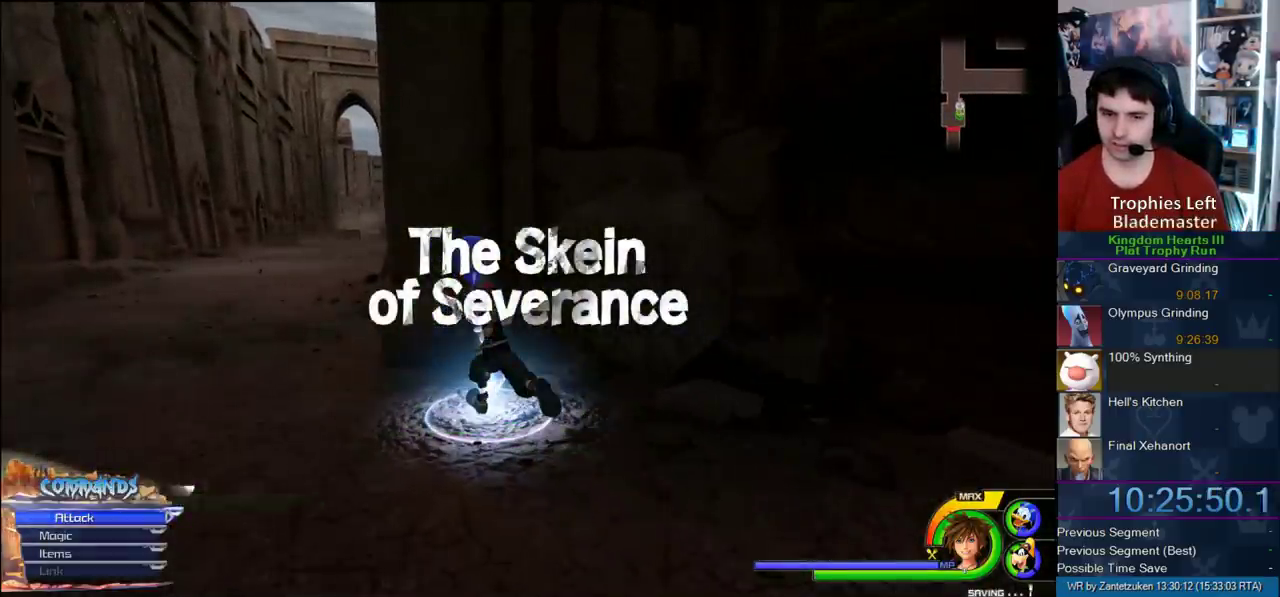
{"buttons": [], "left_stick": "center", "right_stick": "center", "events": []}
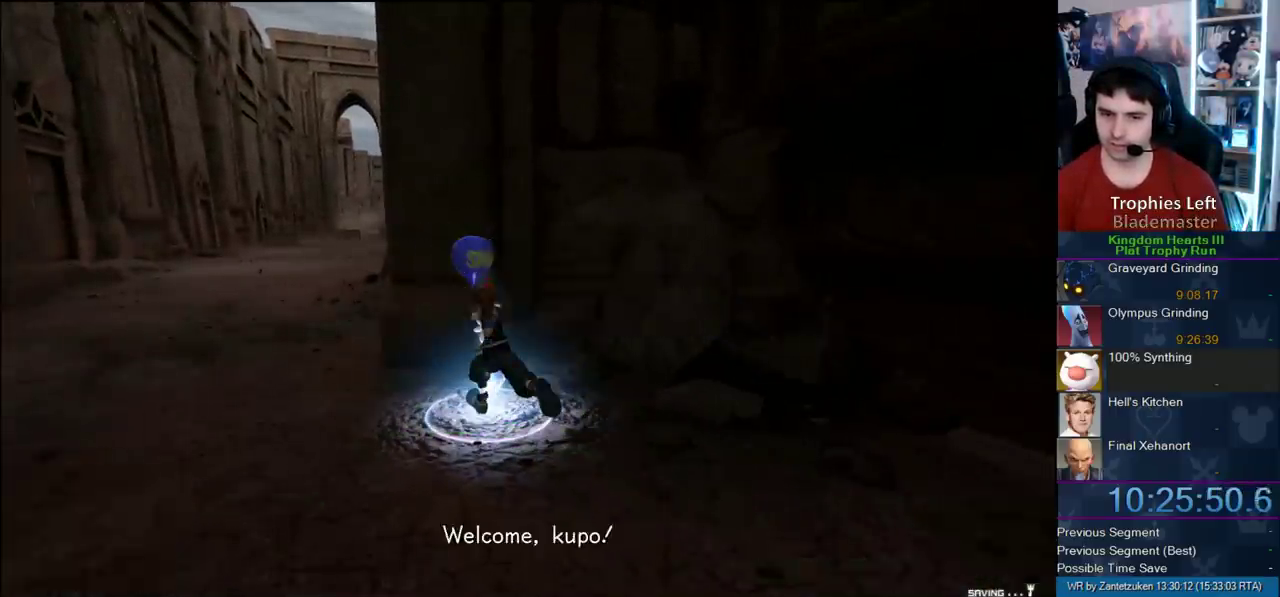
{"buttons": ["CIRCLE", "DPAD_UP"], "left_stick": "center", "right_stick": "center", "events": [[417, "DPAD_UP", "down"], [450, "CIRCLE", "down"]]}
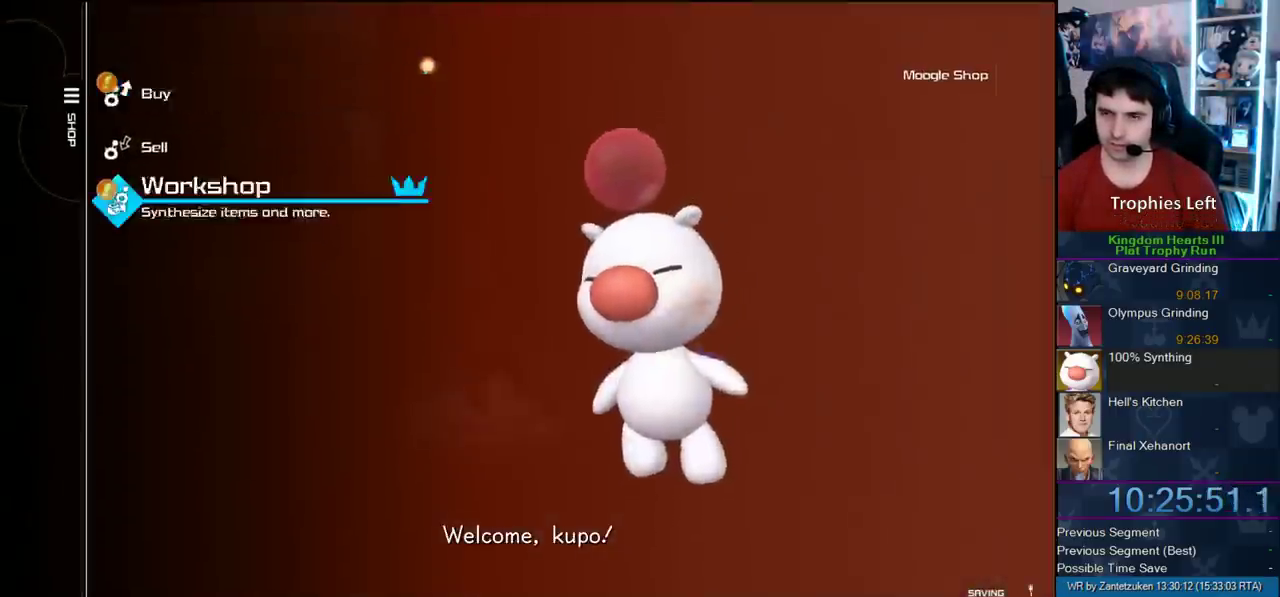
{"buttons": ["CIRCLE"], "left_stick": "center", "right_stick": "center", "events": [[50, "DPAD_UP", "up"], [167, "CIRCLE", "up"], [450, "CIRCLE", "down"]]}
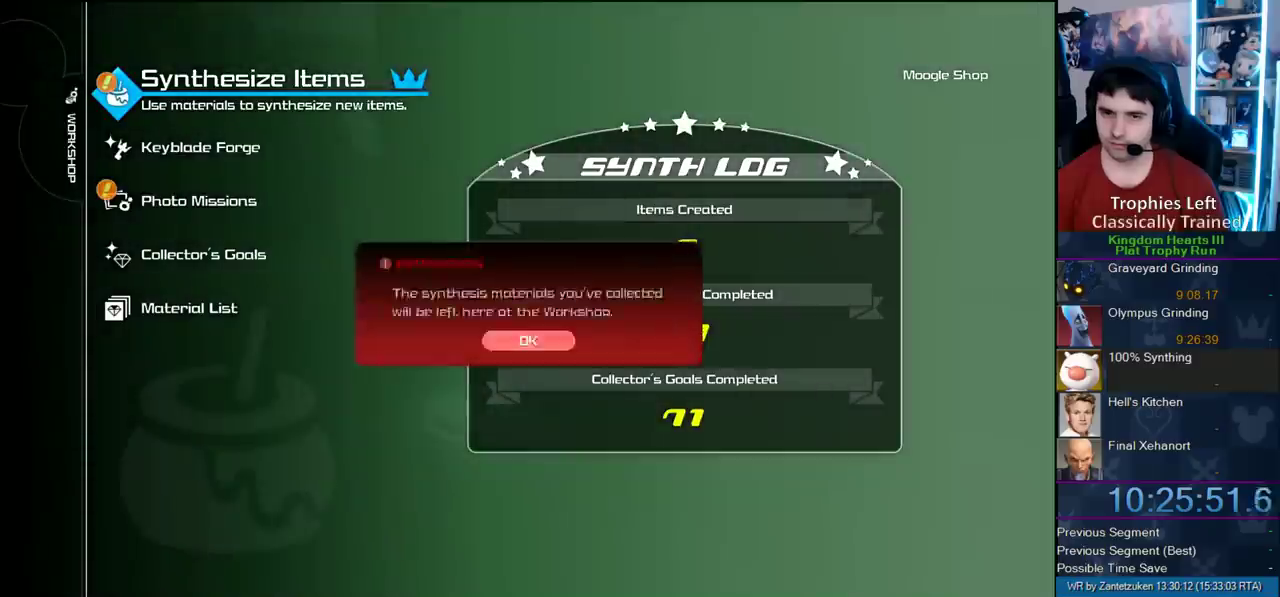
{"buttons": ["DPAD_UP"], "left_stick": "center", "right_stick": "center", "events": [[183, "CIRCLE", "up"], [500, "DPAD_UP", "down"]]}
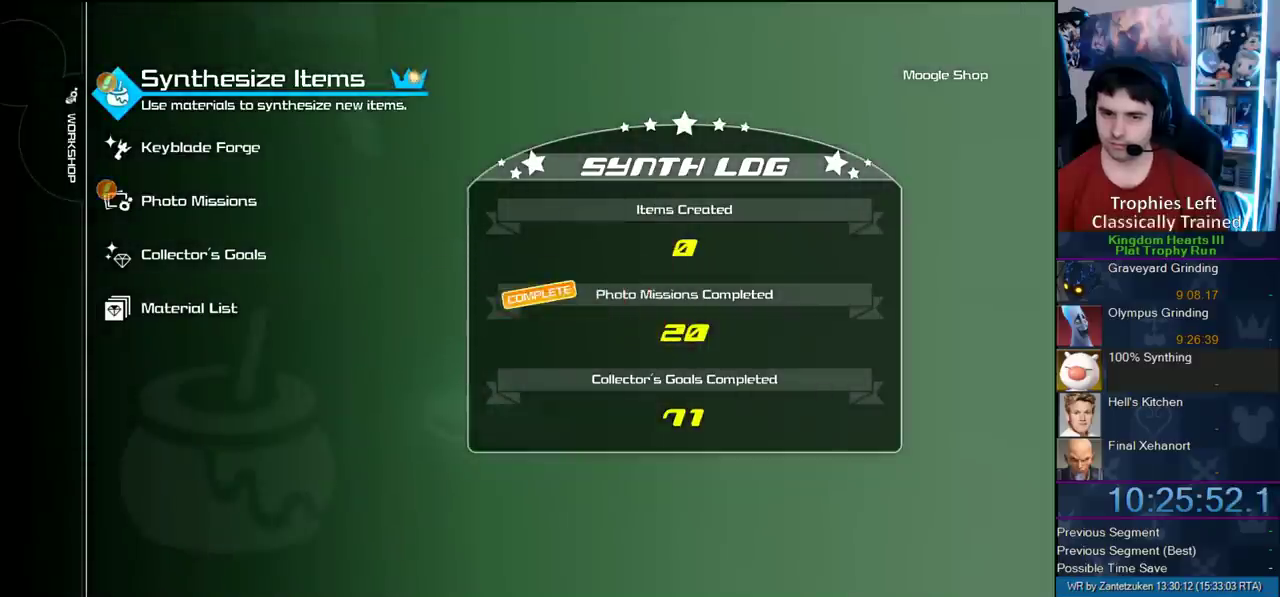
{"buttons": ["DPAD_UP"], "left_stick": "center", "right_stick": "center", "events": [[117, "CIRCLE", "down"], [150, "DPAD_UP", "up"], [233, "CIRCLE", "up"], [433, "DPAD_UP", "down"]]}
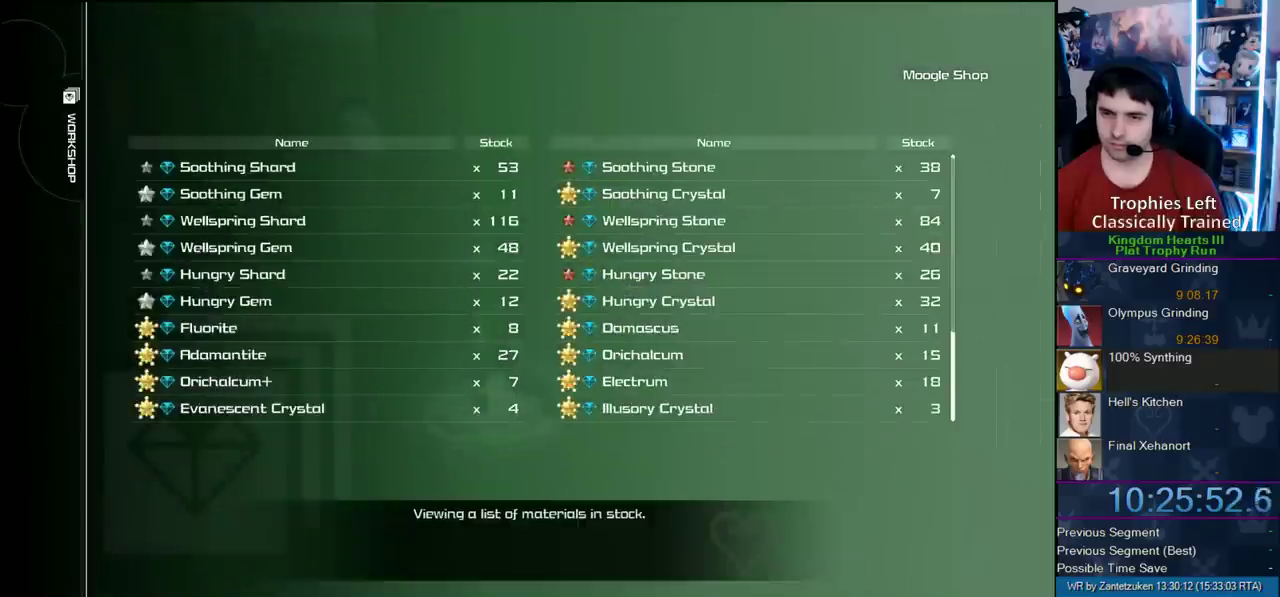
{"buttons": [], "left_stick": "center", "right_stick": "center", "events": [[33, "DPAD_UP", "up"]]}